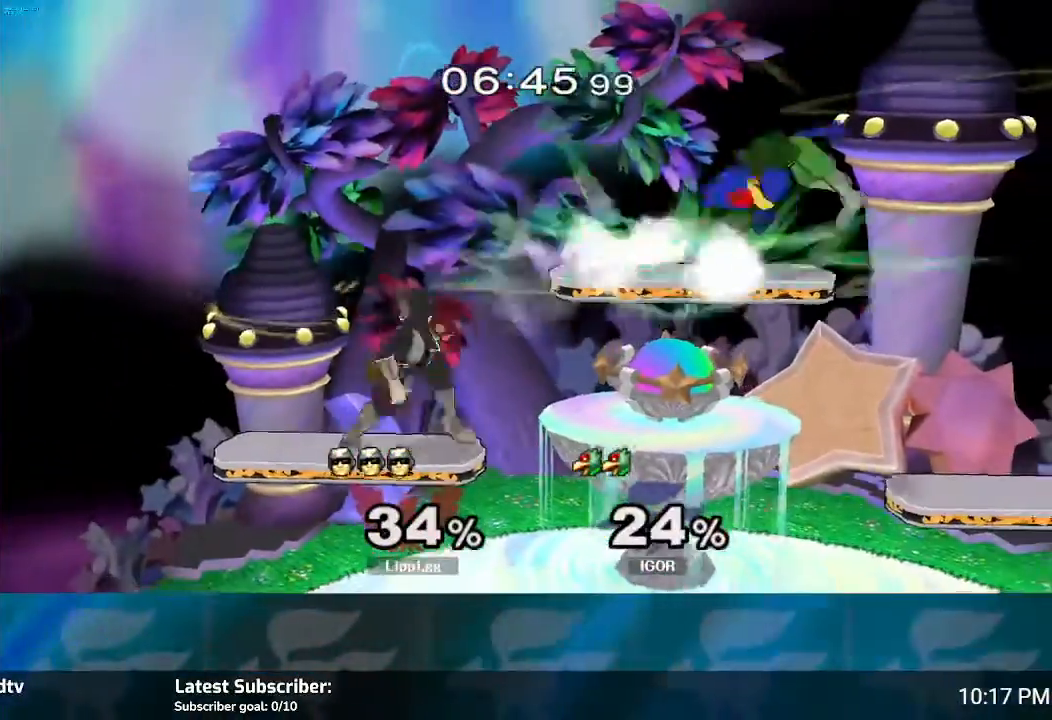
Gameplay with a controller (Nintendo layout); each line is a JSON object with the inputs held at the frame after it. "events" lists button and stick changes between this image and that frame as [ms after this image, input, new state], when the widget could be followed in between. Not read: L3 R3.
{"buttons": [], "left_stick": "up-right", "right_stick": "center", "events": [[234, "left_stick", "center"], [267, "R1", "up"], [467, "left_stick", "up-right"]]}
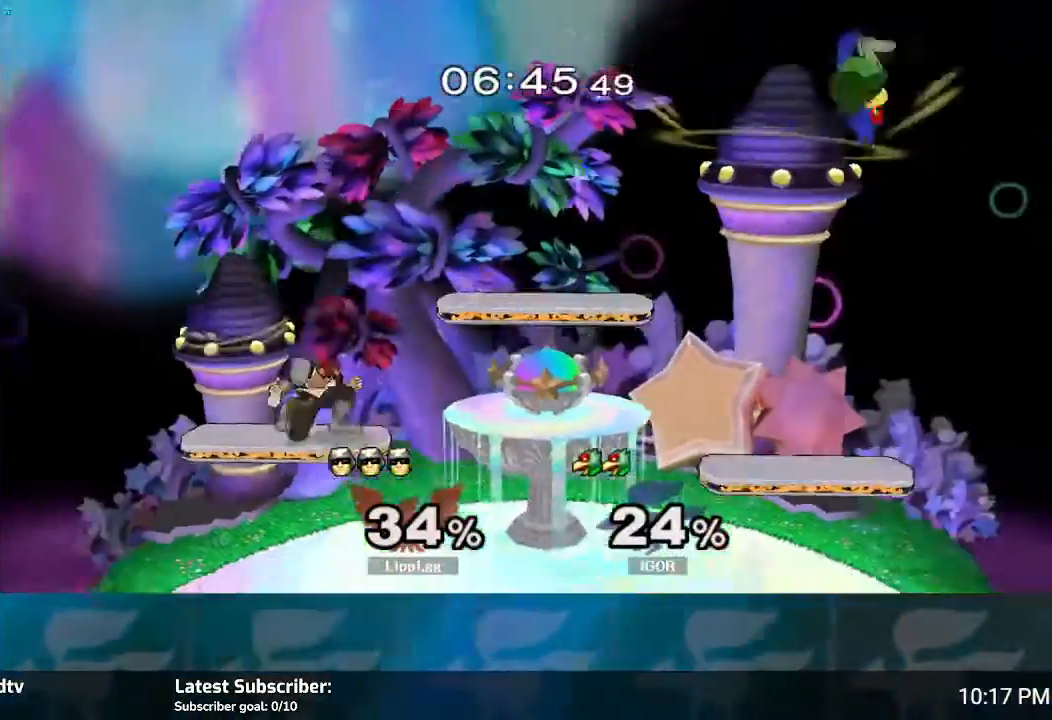
{"buttons": [], "left_stick": "center", "right_stick": "center", "events": [[200, "left_stick", "down"], [433, "left_stick", "center"]]}
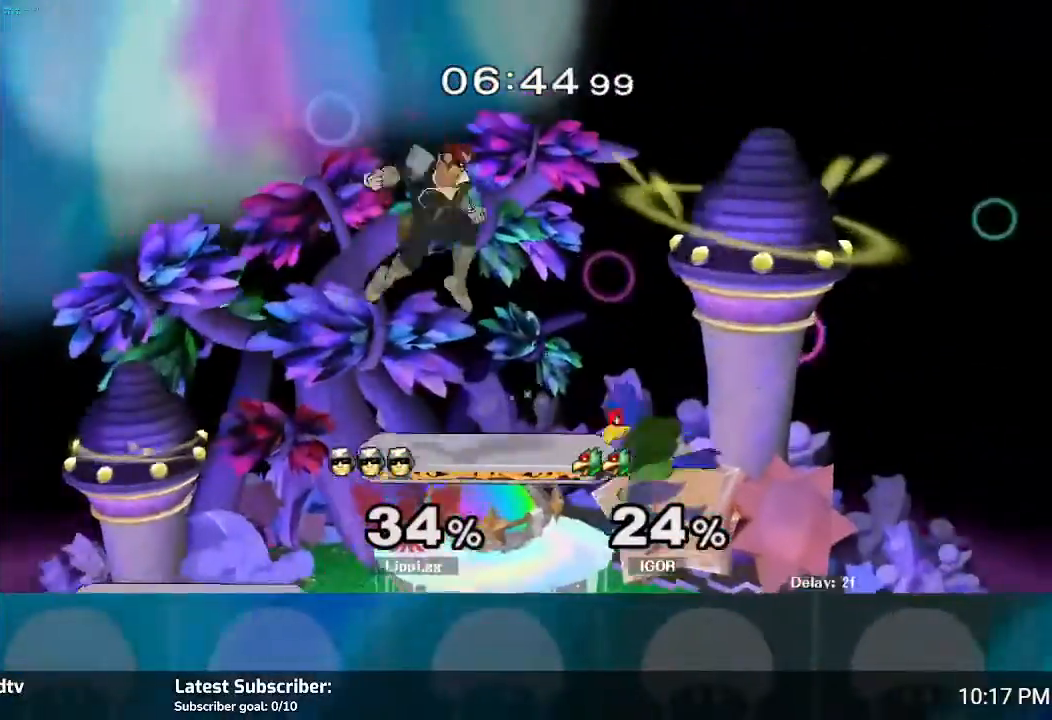
{"buttons": [], "left_stick": "down", "right_stick": "center", "events": [[100, "Y", "down"], [100, "left_stick", "right"], [167, "Y", "up"], [167, "left_stick", "up-right"], [234, "A", "down"], [300, "A", "up"], [300, "left_stick", "right"], [367, "A", "down"], [434, "left_stick", "down"], [467, "A", "up"]]}
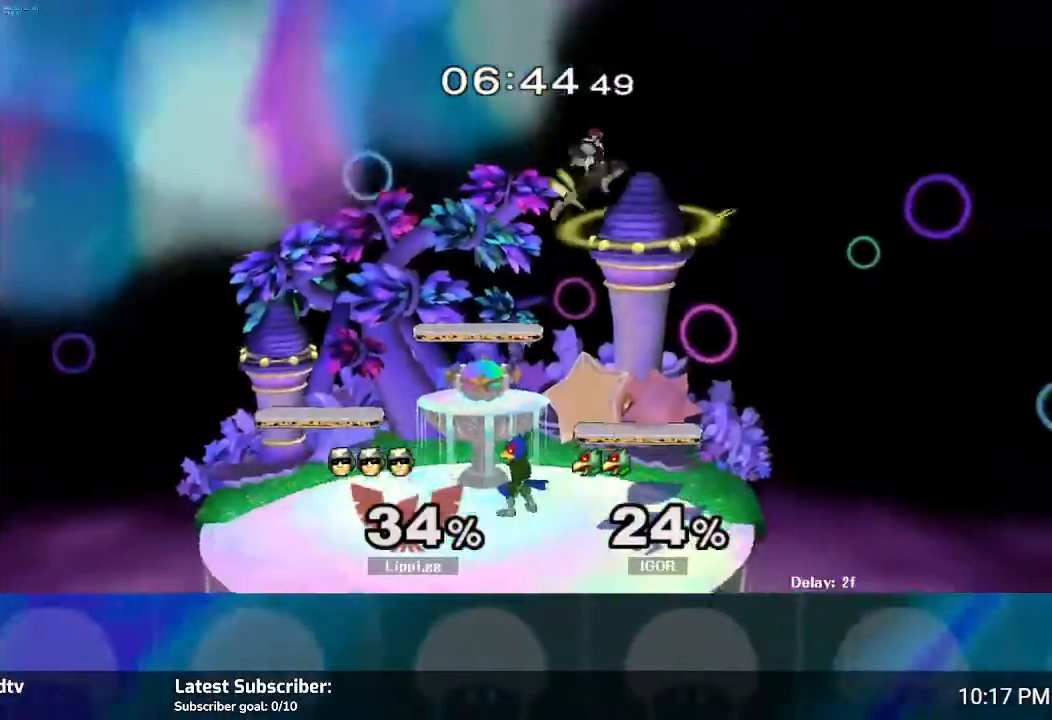
{"buttons": [], "left_stick": "center", "right_stick": "center", "events": [[100, "left_stick", "down-left"], [200, "A", "down"], [233, "left_stick", "left"], [300, "A", "up"], [333, "left_stick", "up-left"], [500, "left_stick", "center"]]}
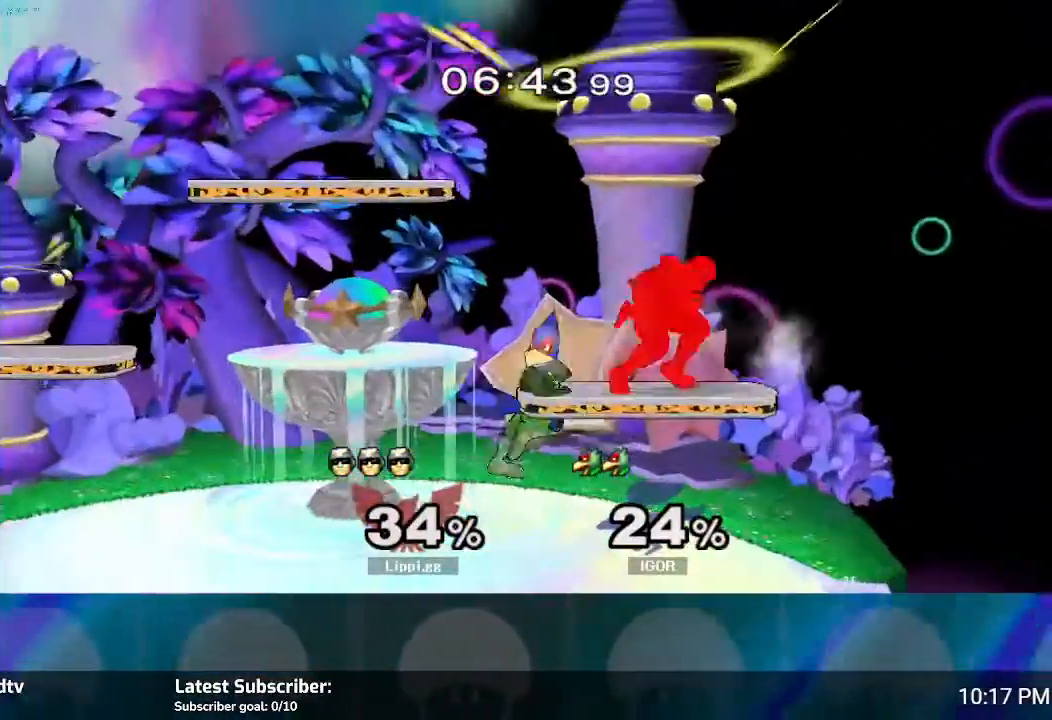
{"buttons": [], "left_stick": "left", "right_stick": "center", "events": [[100, "Y", "down"], [167, "Y", "up"], [234, "Y", "down"], [300, "left_stick", "up-left"], [334, "Y", "up"], [400, "left_stick", "left"]]}
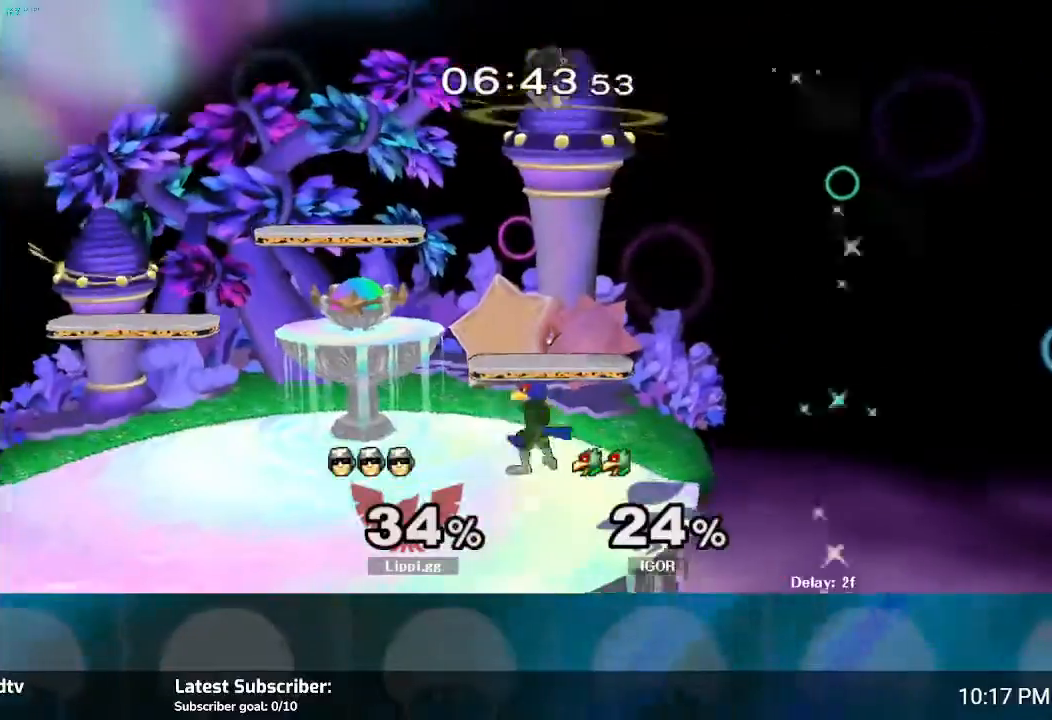
{"buttons": [], "left_stick": "down", "right_stick": "center", "events": [[367, "A", "down"], [367, "left_stick", "down"], [467, "A", "up"]]}
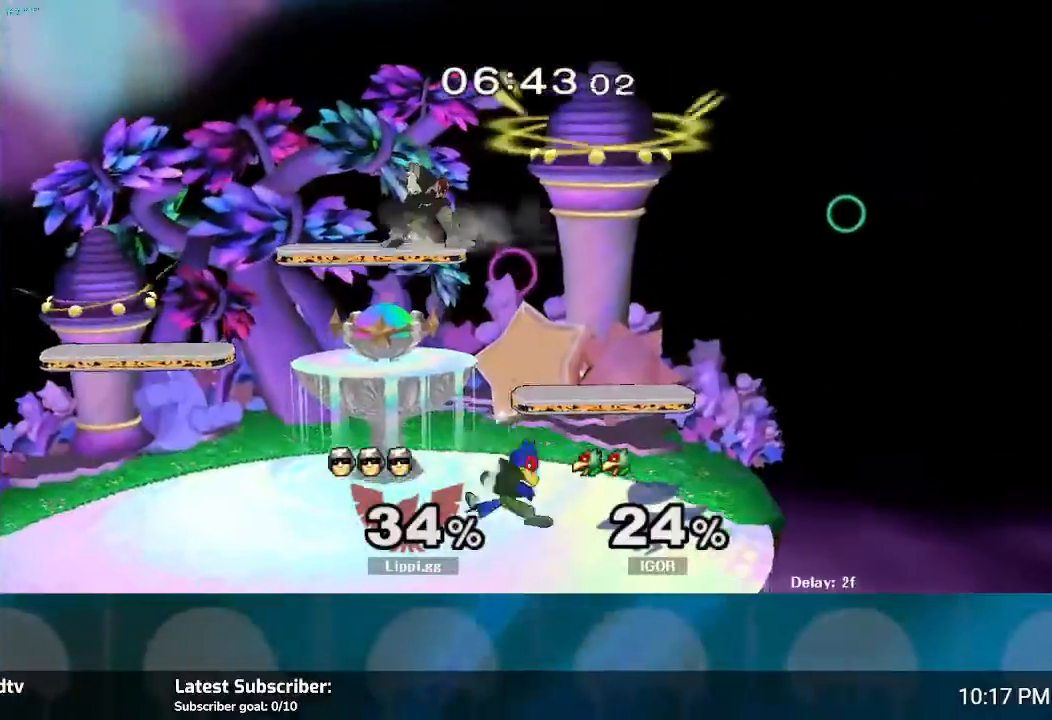
{"buttons": [], "left_stick": "center", "right_stick": "center", "events": [[66, "A", "down"], [200, "A", "up"], [333, "left_stick", "center"]]}
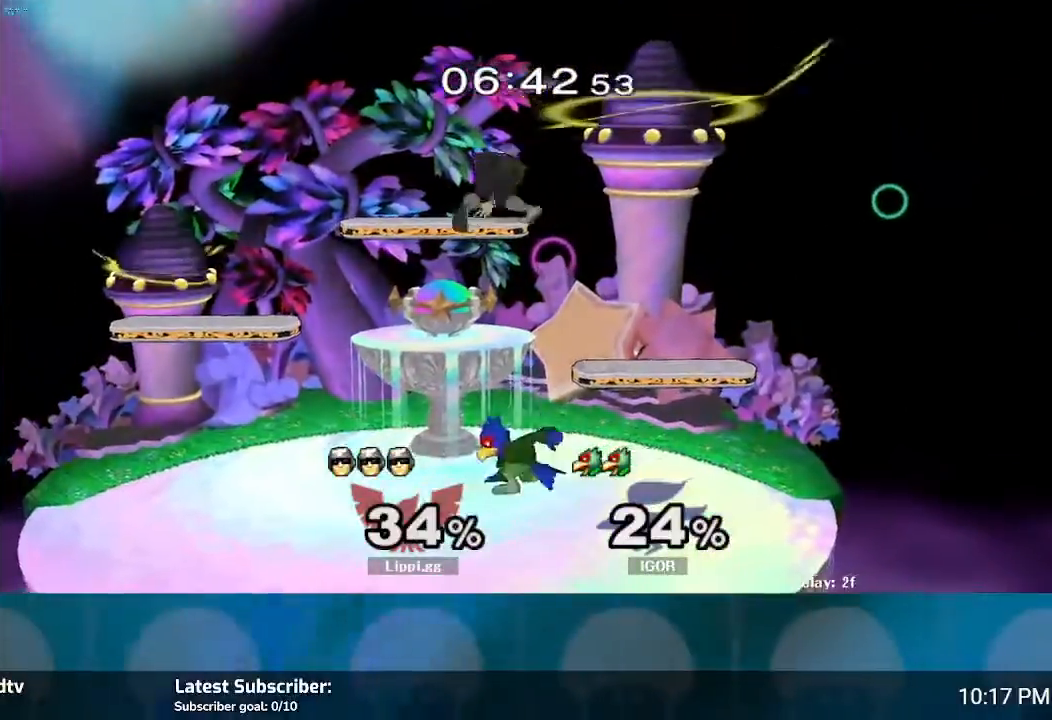
{"buttons": [], "left_stick": "center", "right_stick": "center", "events": []}
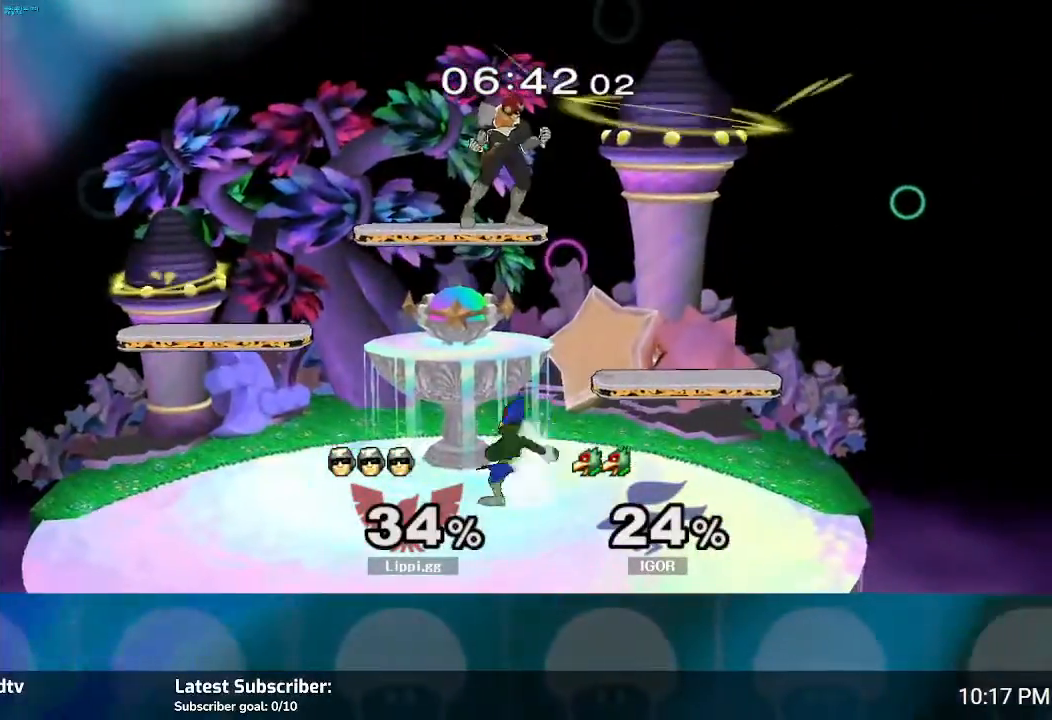
{"buttons": [], "left_stick": "down", "right_stick": "center", "events": [[167, "left_stick", "down"], [267, "A", "down"], [333, "A", "up"], [400, "A", "down"], [467, "A", "up"]]}
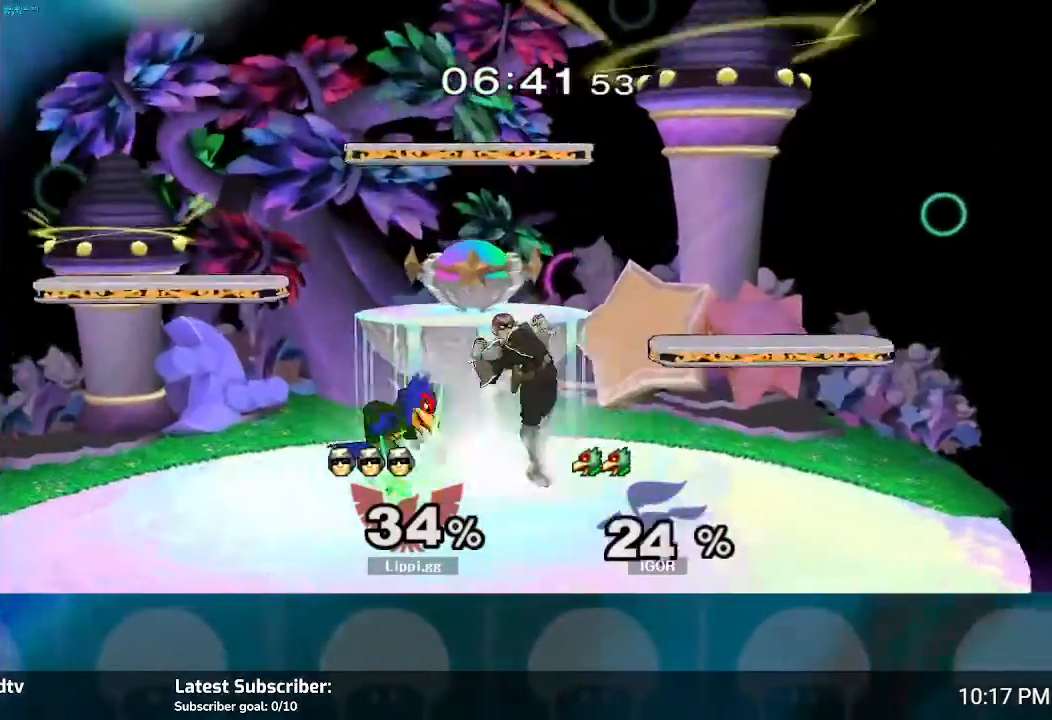
{"buttons": [], "left_stick": "center", "right_stick": "center", "events": [[67, "A", "down"], [167, "A", "up"], [234, "A", "down"], [334, "A", "up"], [401, "left_stick", "center"]]}
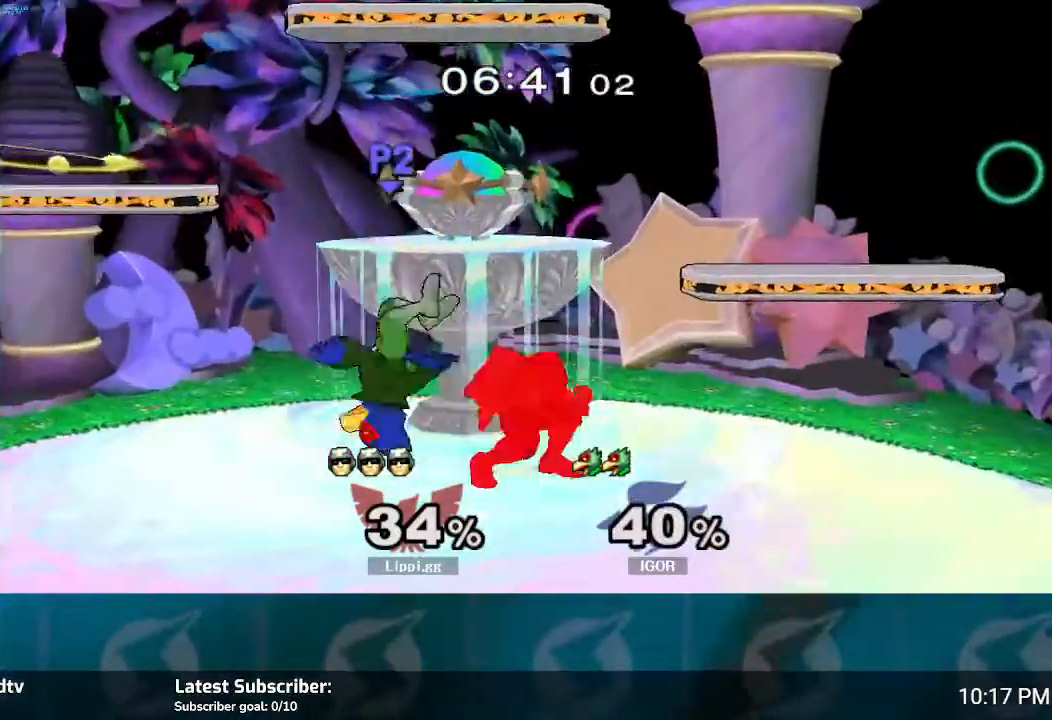
{"buttons": [], "left_stick": "left", "right_stick": "center", "events": [[267, "left_stick", "right"], [400, "left_stick", "left"]]}
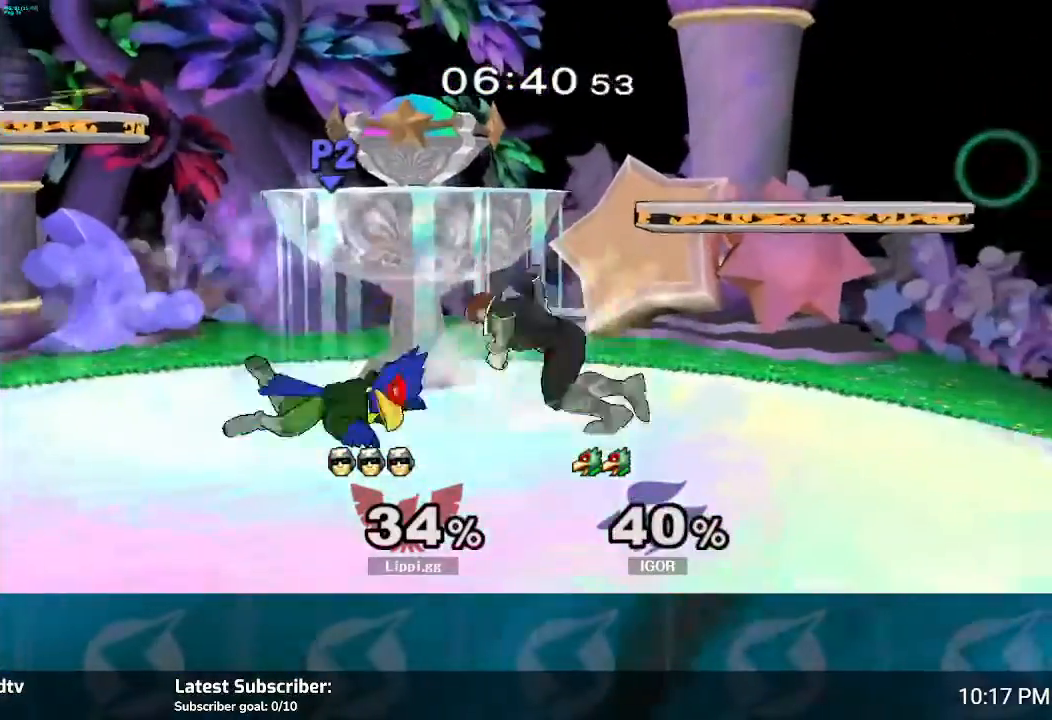
{"buttons": ["Z"], "left_stick": "down", "right_stick": "center", "events": [[67, "Z", "down"], [267, "left_stick", "down-right"], [367, "left_stick", "center"], [434, "left_stick", "down"]]}
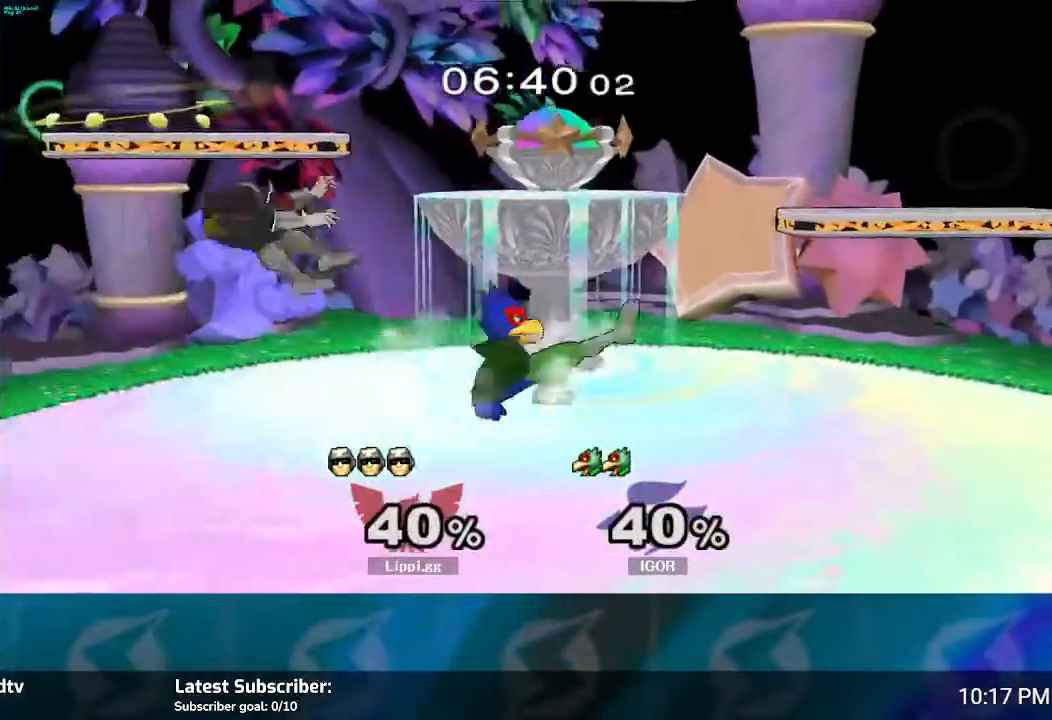
{"buttons": [], "left_stick": "right", "right_stick": "center", "events": [[133, "left_stick", "center"], [267, "Z", "up"], [467, "left_stick", "right"]]}
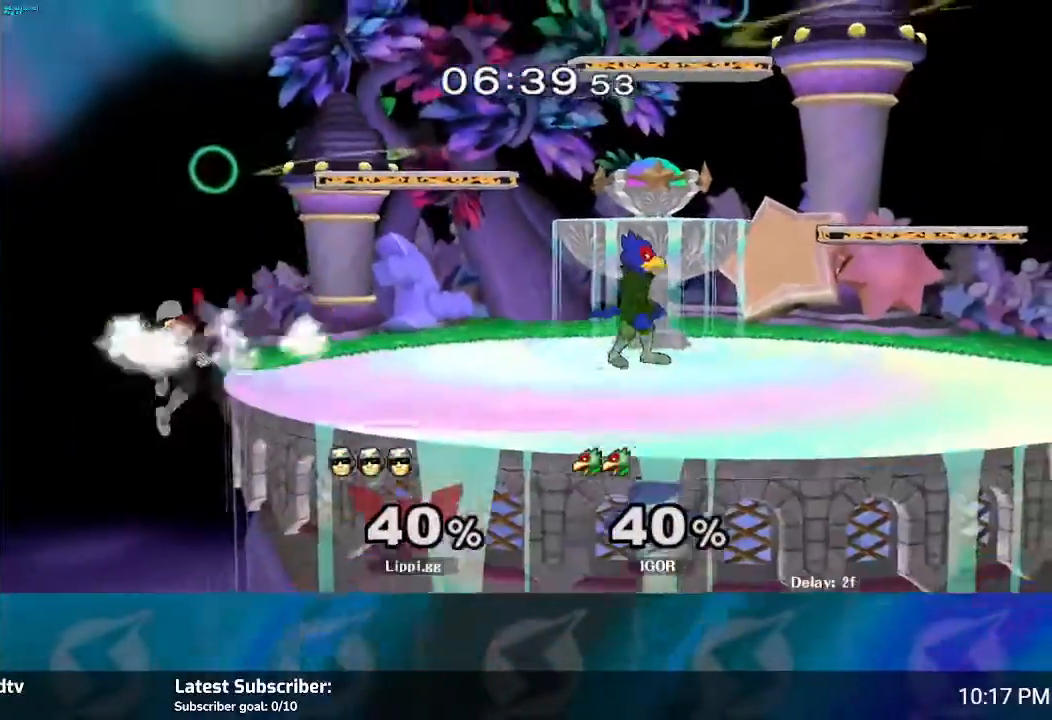
{"buttons": [], "left_stick": "right", "right_stick": "center", "events": [[100, "Y", "down"], [200, "Y", "up"], [267, "Y", "down"], [401, "Y", "up"]]}
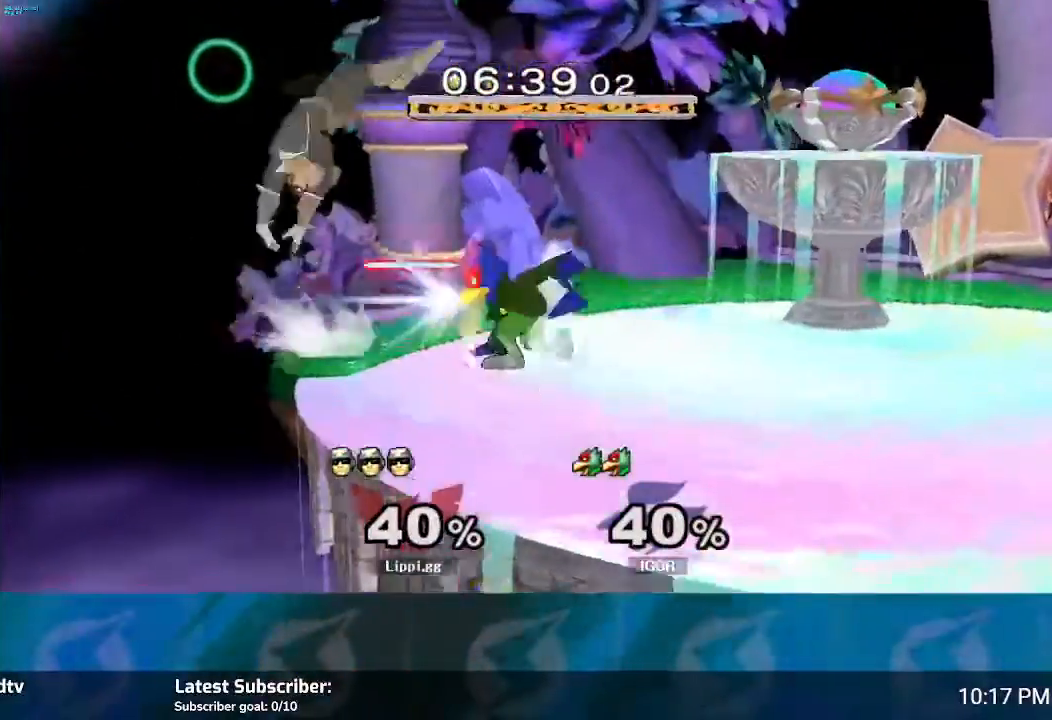
{"buttons": ["A"], "left_stick": "right", "right_stick": "center", "events": [[100, "left_stick", "up-right"], [200, "Y", "down"], [233, "left_stick", "right"], [300, "Y", "up"], [400, "A", "down"]]}
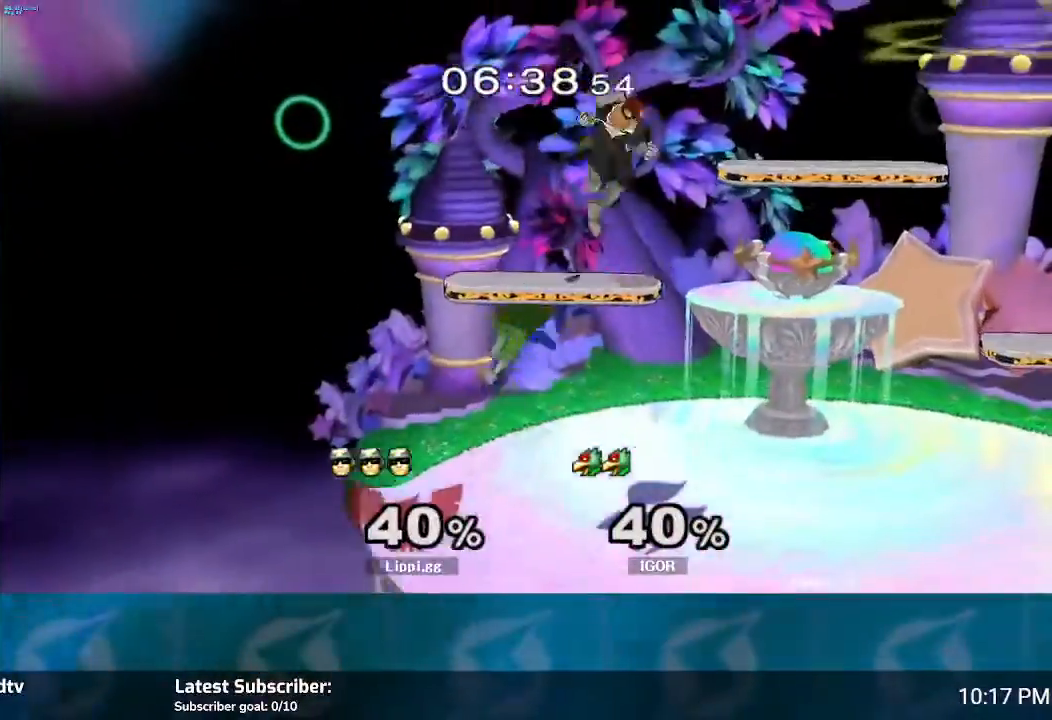
{"buttons": [], "left_stick": "right", "right_stick": "center", "events": [[67, "A", "up"]]}
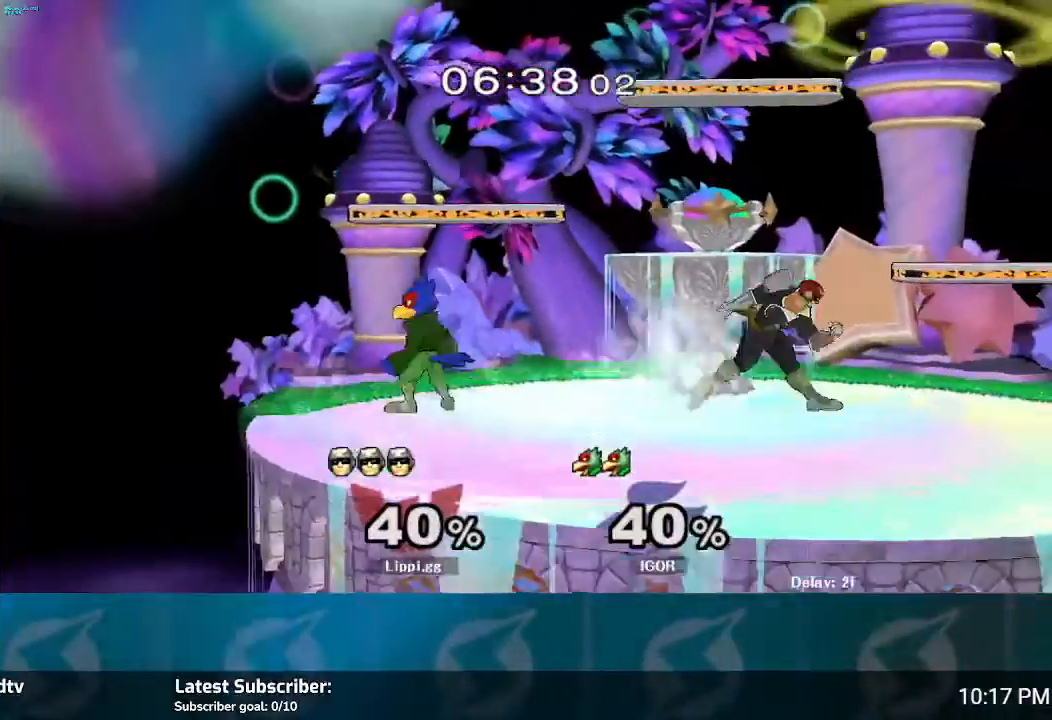
{"buttons": [], "left_stick": "left", "right_stick": "center", "events": [[400, "left_stick", "left"]]}
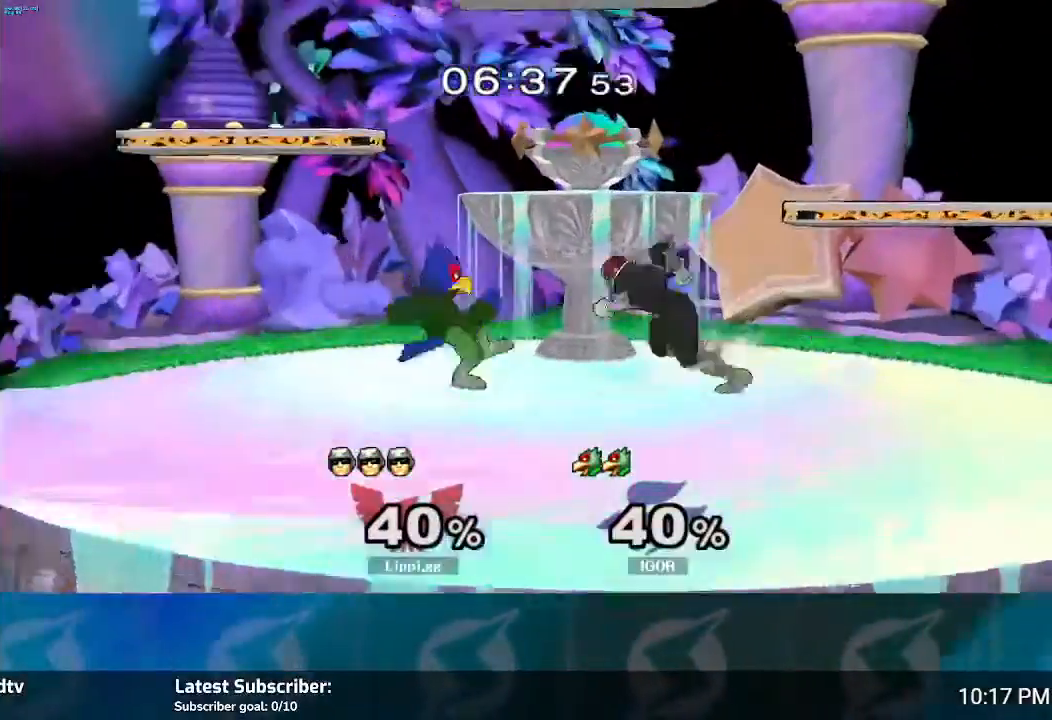
{"buttons": ["Z"], "left_stick": "down", "right_stick": "center", "events": [[167, "Z", "down"], [301, "left_stick", "down"]]}
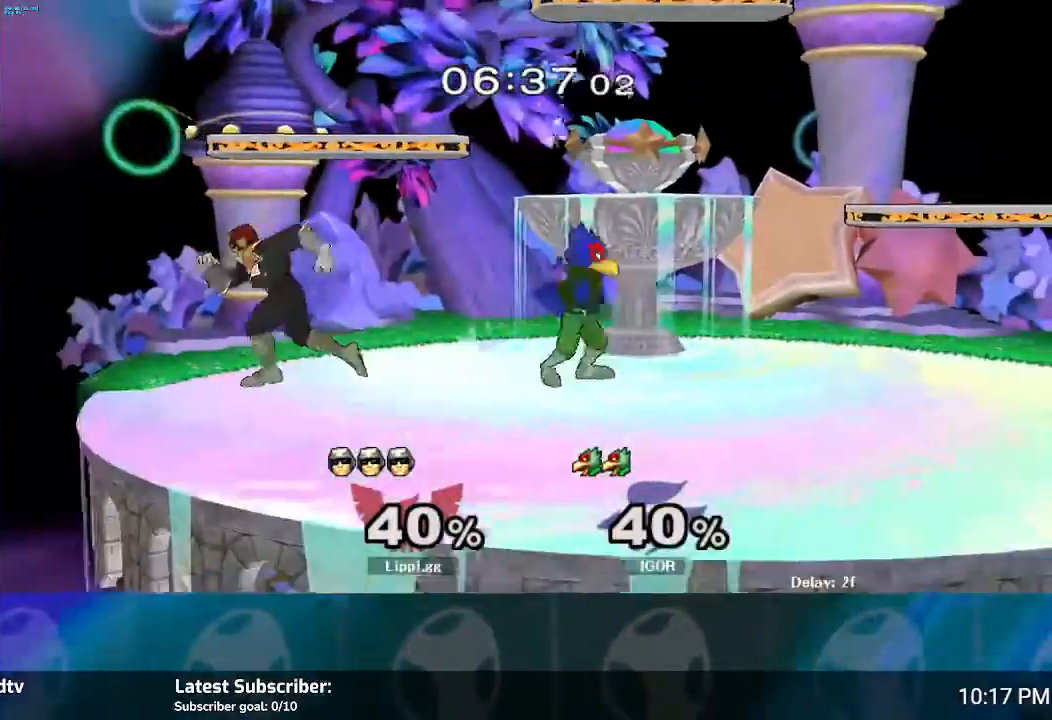
{"buttons": [], "left_stick": "center", "right_stick": "right", "events": [[200, "Z", "up"], [200, "left_stick", "center"], [367, "right_stick", "right"]]}
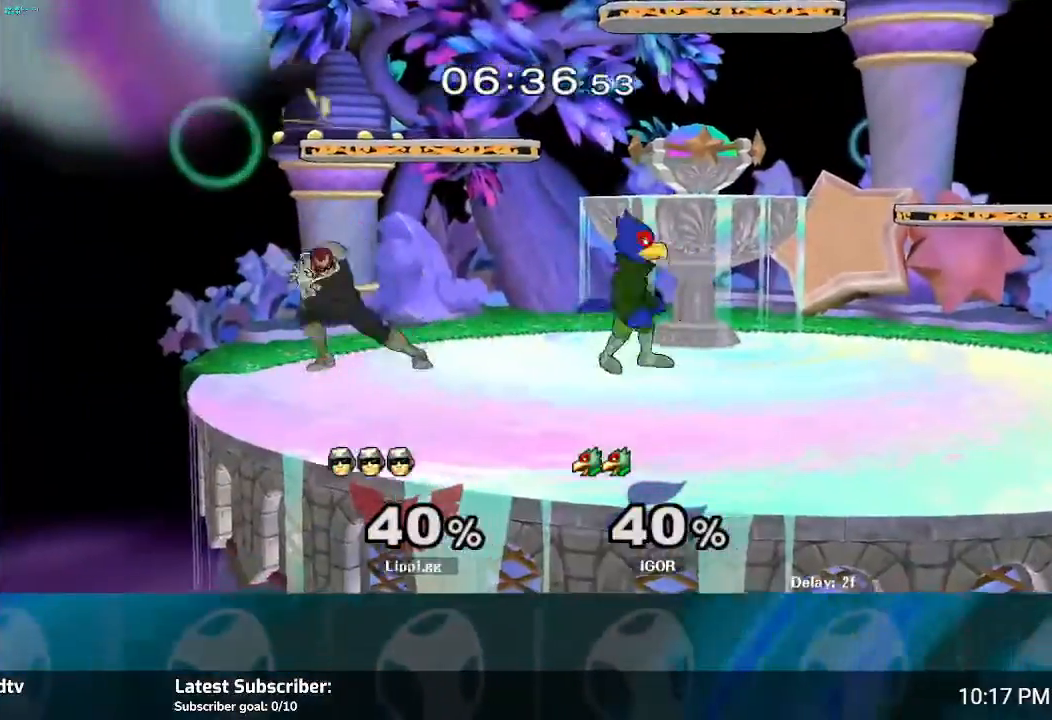
{"buttons": [], "left_stick": "center", "right_stick": "right", "events": []}
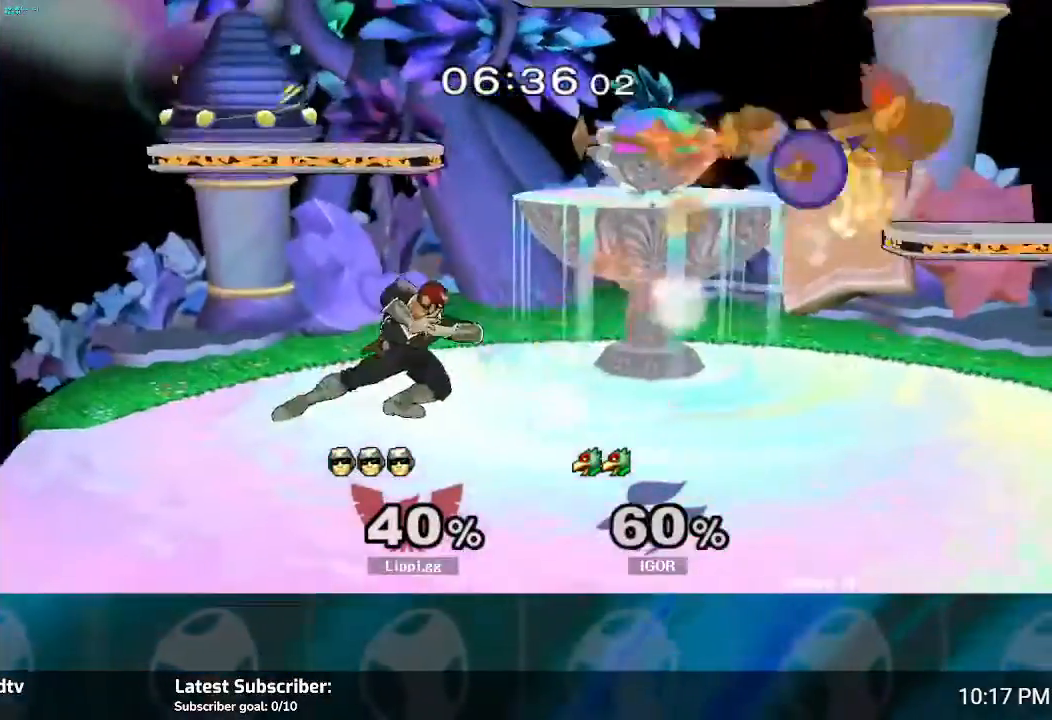
{"buttons": [], "left_stick": "center", "right_stick": "center", "events": [[100, "right_stick", "center"]]}
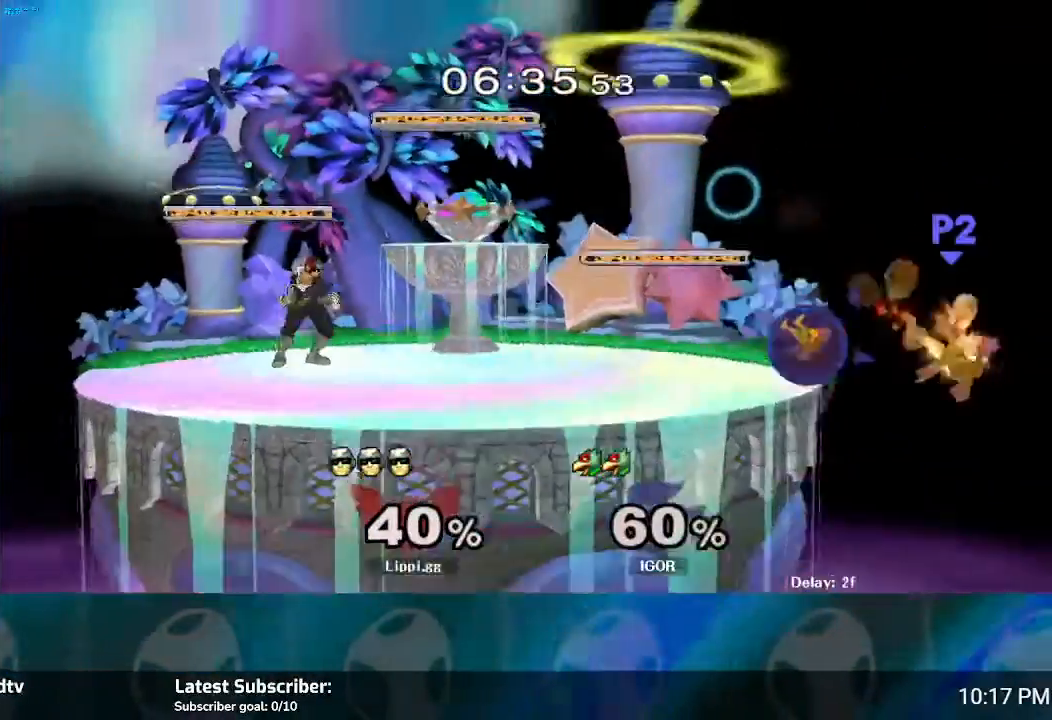
{"buttons": [], "left_stick": "right", "right_stick": "center", "events": [[334, "left_stick", "right"], [367, "Y", "down"], [401, "Y", "up"]]}
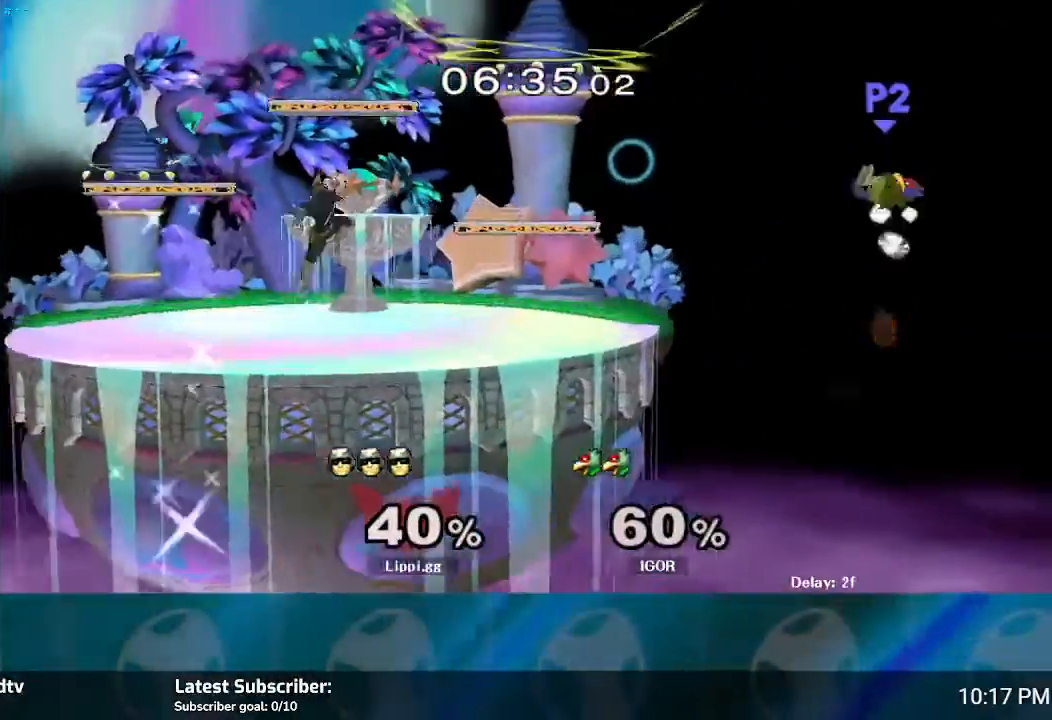
{"buttons": [], "left_stick": "right", "right_stick": "down-right", "events": [[400, "right_stick", "down-right"]]}
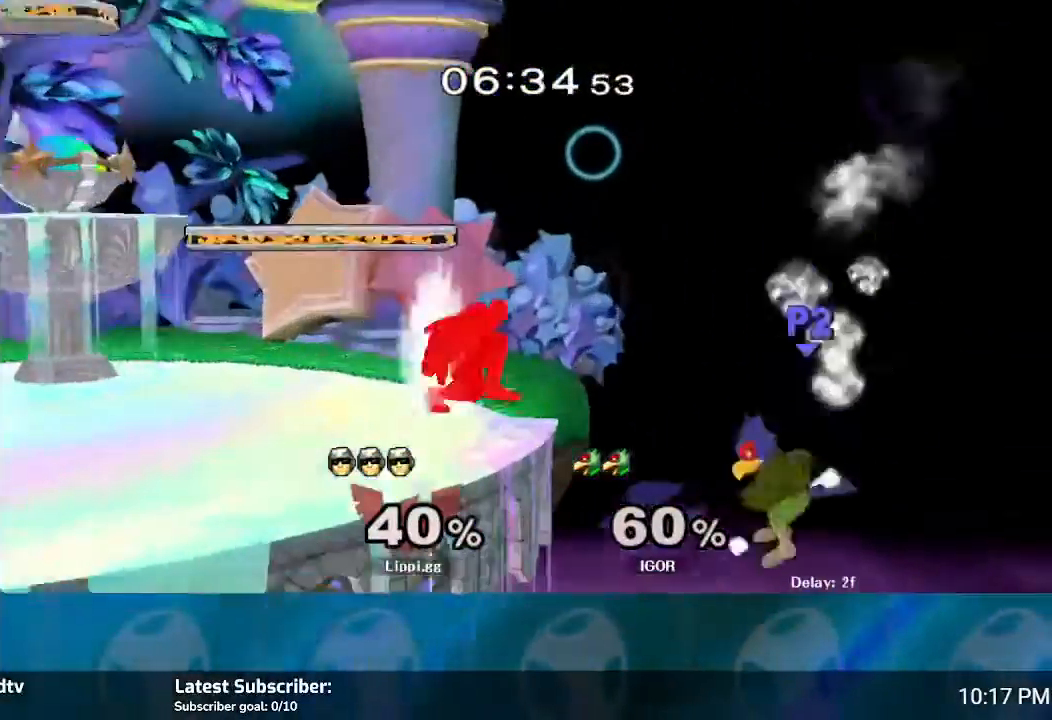
{"buttons": [], "left_stick": "center", "right_stick": "down", "events": [[67, "right_stick", "down"], [167, "right_stick", "center"], [234, "left_stick", "center"], [234, "right_stick", "down"]]}
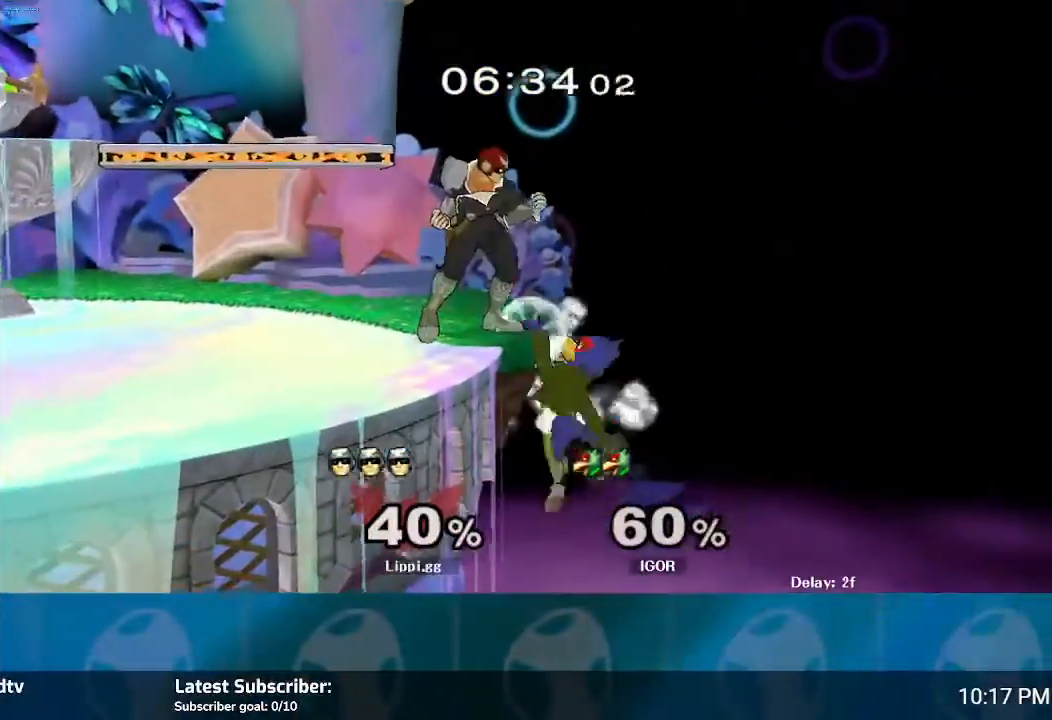
{"buttons": [], "left_stick": "center", "right_stick": "center", "events": [[233, "right_stick", "center"], [400, "right_stick", "down-right"], [500, "right_stick", "center"]]}
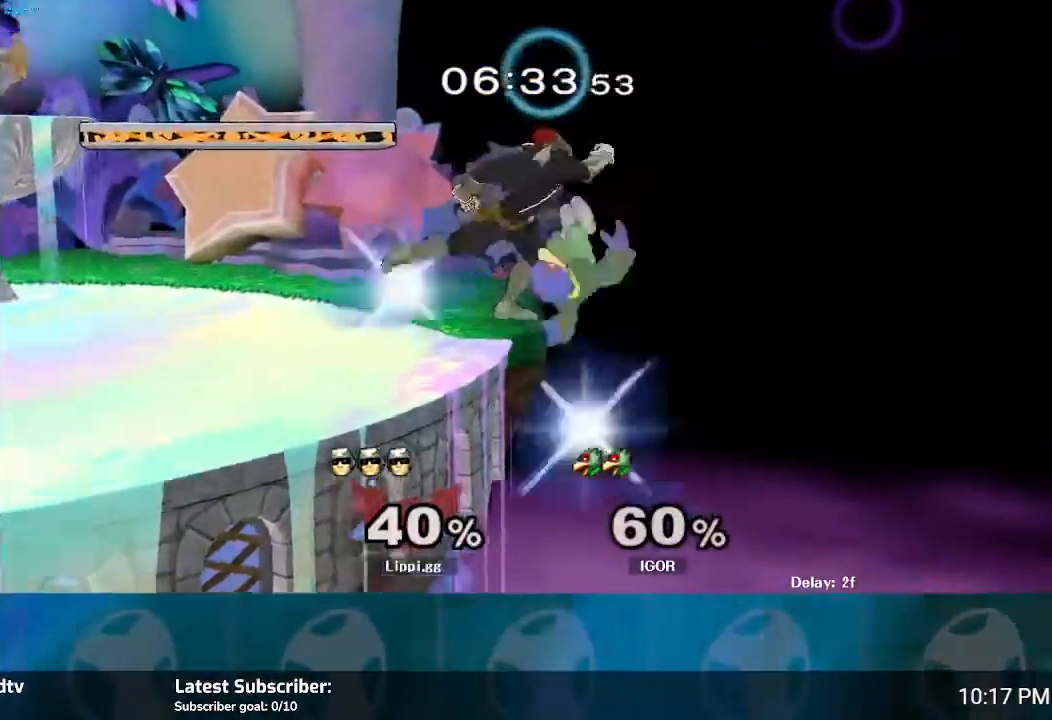
{"buttons": [], "left_stick": "center", "right_stick": "down", "events": [[67, "right_stick", "down-right"], [167, "right_stick", "center"], [234, "right_stick", "down"]]}
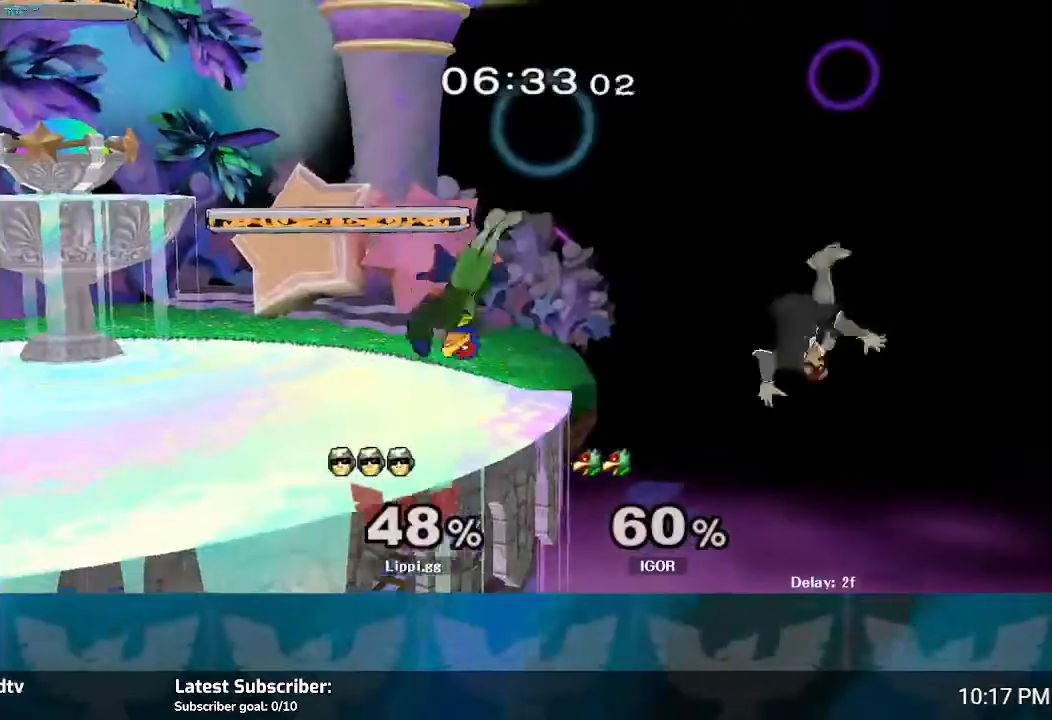
{"buttons": [], "left_stick": "left", "right_stick": "center", "events": [[33, "right_stick", "center"], [200, "left_stick", "left"], [367, "Y", "down"], [500, "Y", "up"]]}
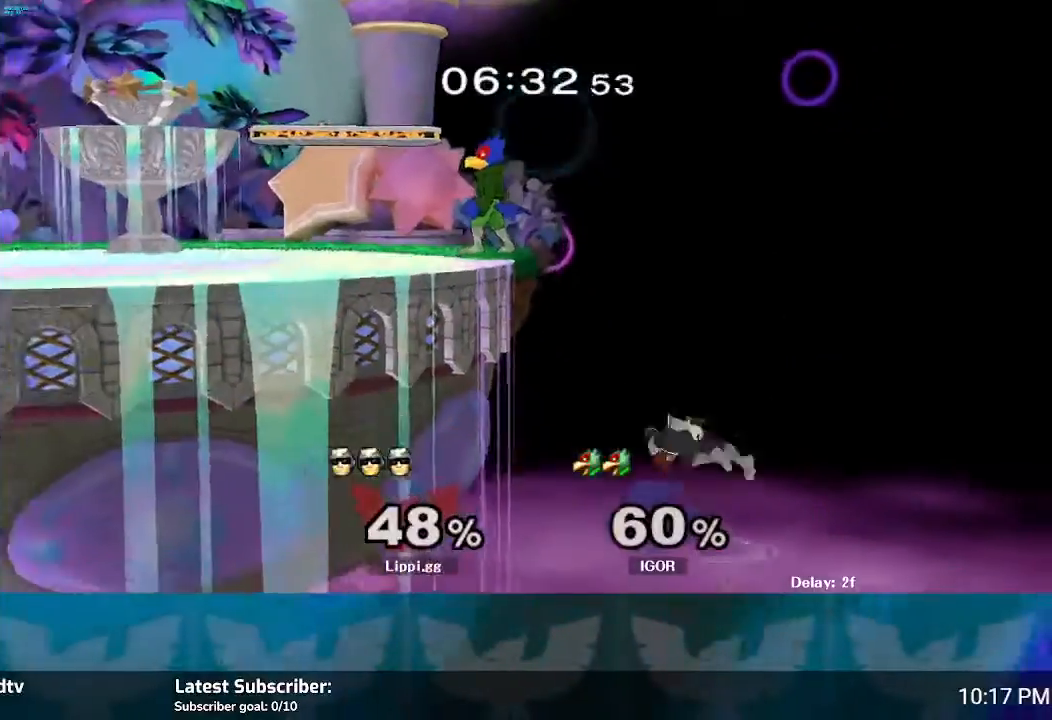
{"buttons": ["B"], "left_stick": "up-left", "right_stick": "center", "events": [[334, "B", "down"], [367, "left_stick", "up-left"]]}
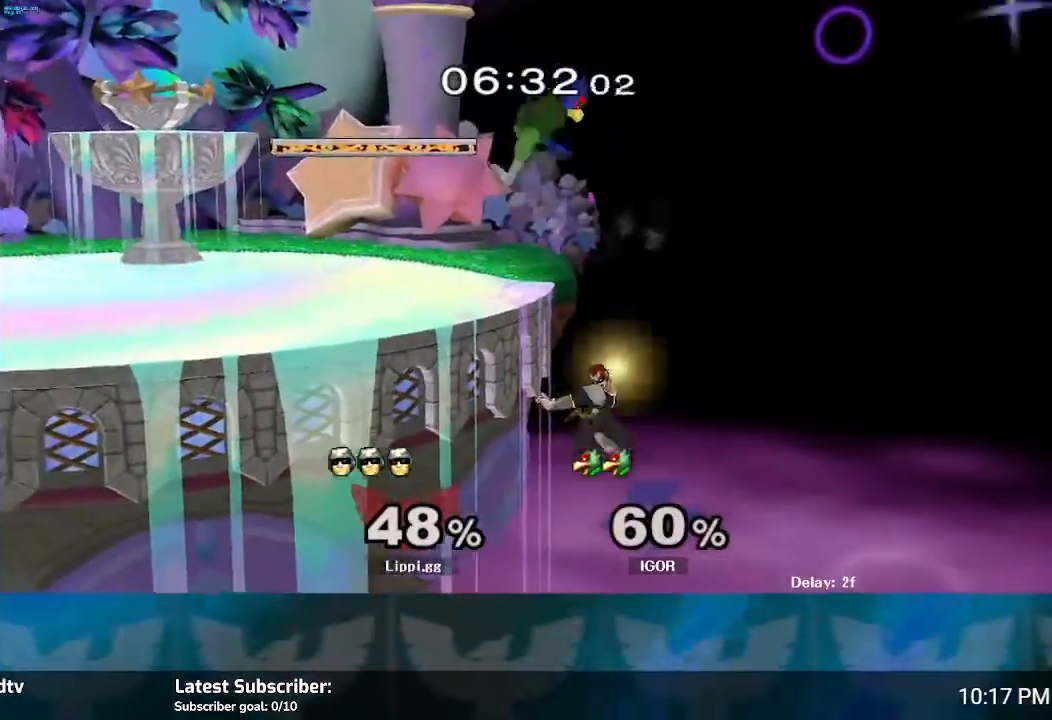
{"buttons": [], "left_stick": "up-left", "right_stick": "center", "events": [[433, "B", "up"]]}
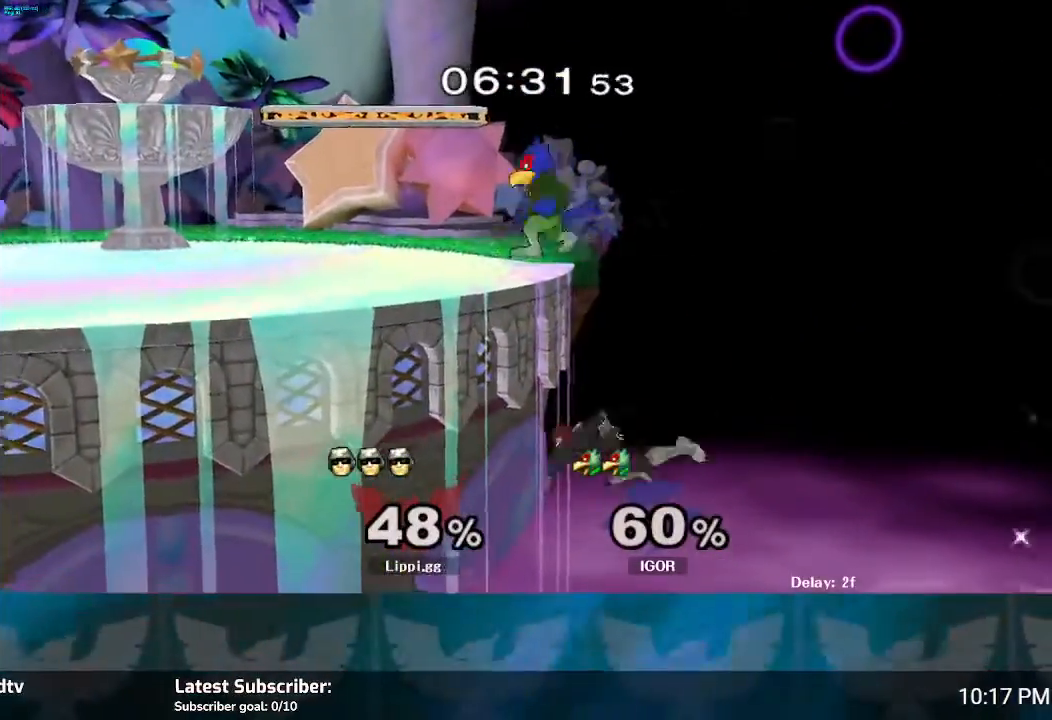
{"buttons": [], "left_stick": "center", "right_stick": "center", "events": [[34, "B", "down"], [100, "B", "up"], [100, "left_stick", "up"], [200, "B", "down"], [234, "B", "up"], [334, "B", "down"], [467, "B", "up"], [501, "left_stick", "center"]]}